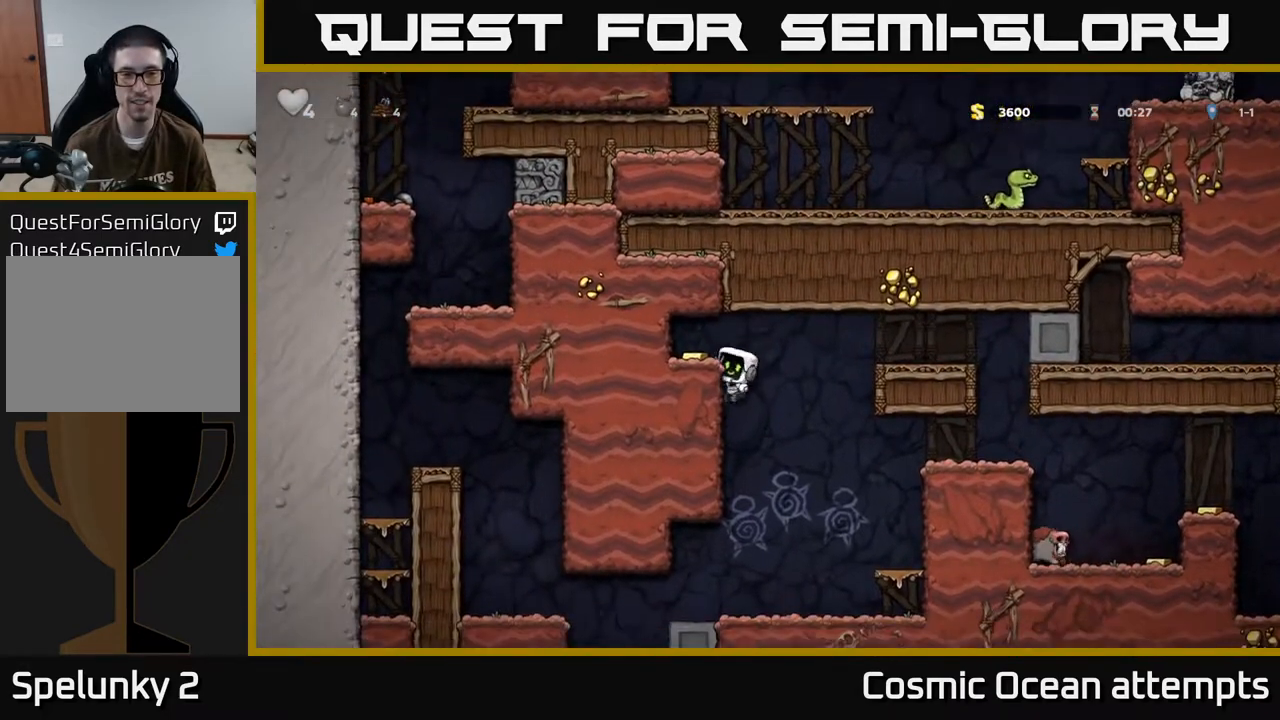
Gameplay with a controller (Xbox layout); each line is a JSON object with the inputs held at the frame after it. "events" lists button and stick changes between this image and that frame as [ms after this image, input, new state], when the widget could be followed in between. Not read: right_stick.
{"buttons": ["DPAD_RIGHT"], "left_stick": "center", "events": [[100, "A", "up"], [200, "DPAD_LEFT", "up"], [300, "DPAD_RIGHT", "down"]]}
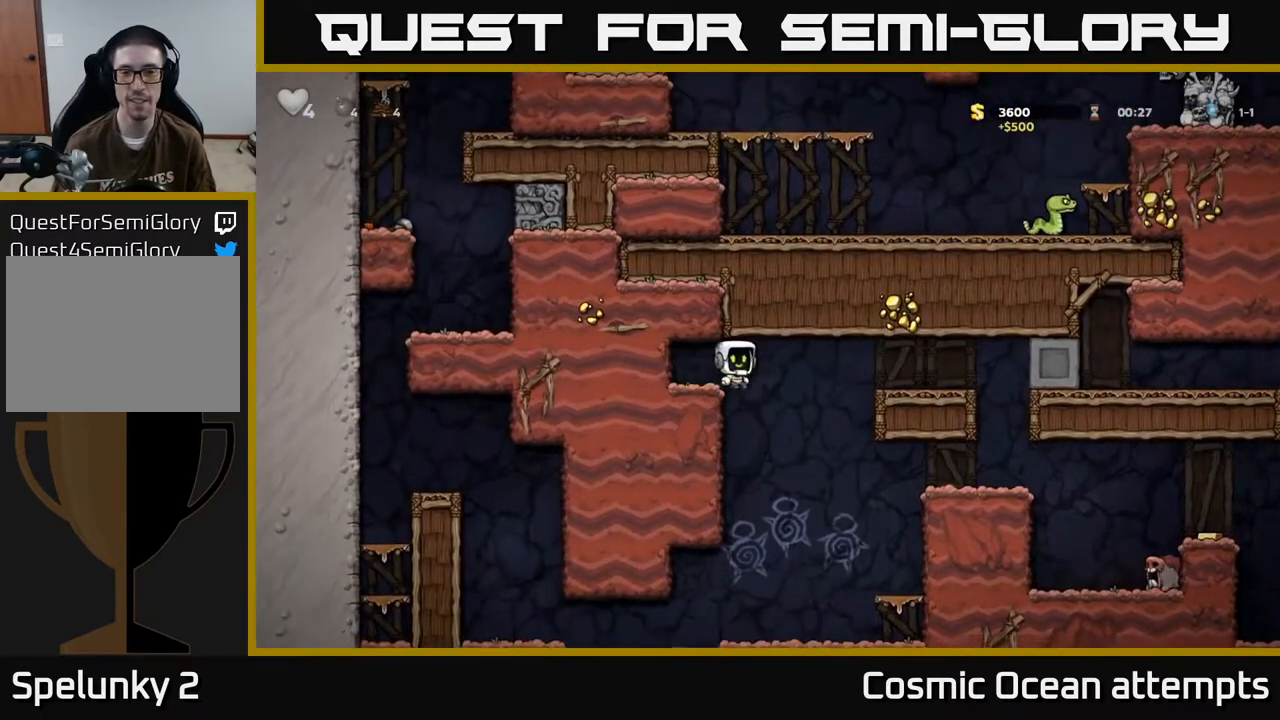
{"buttons": ["DPAD_RIGHT"], "left_stick": "center", "events": [[33, "A", "down"], [183, "A", "up"], [367, "A", "down"], [500, "A", "up"]]}
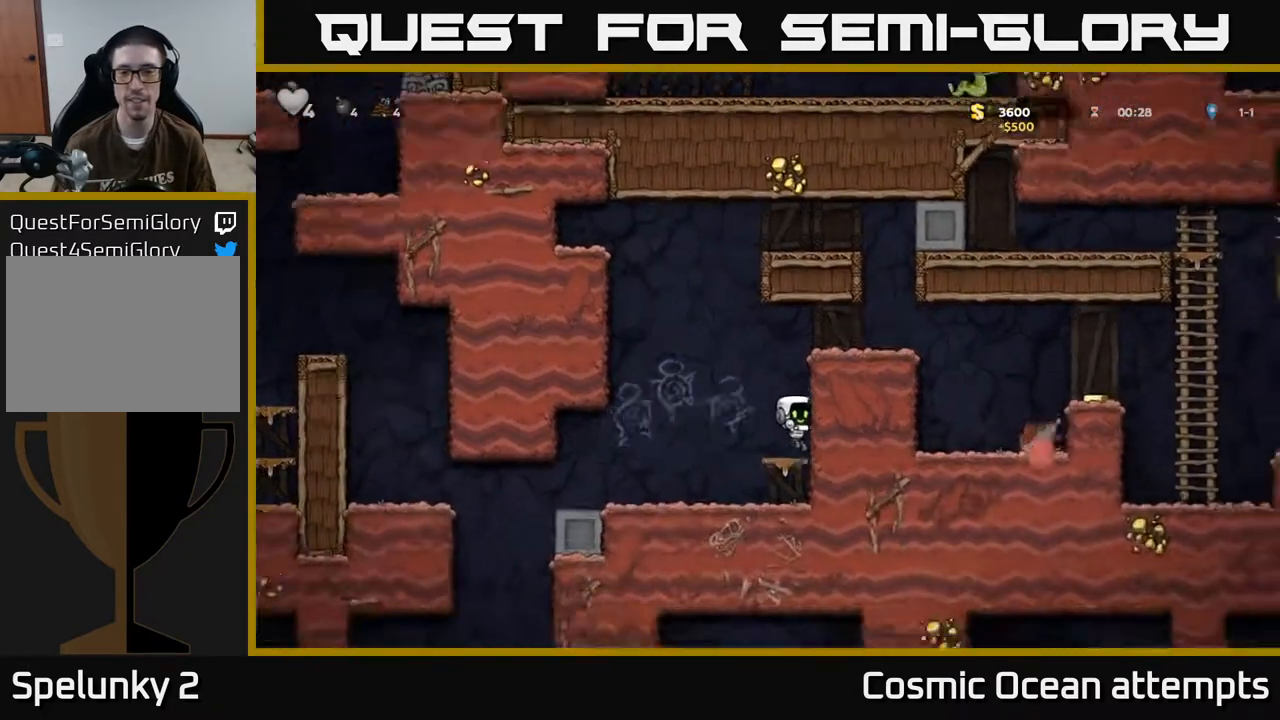
{"buttons": ["DPAD_RIGHT"], "left_stick": "center", "events": [[200, "A", "down"], [367, "A", "up"]]}
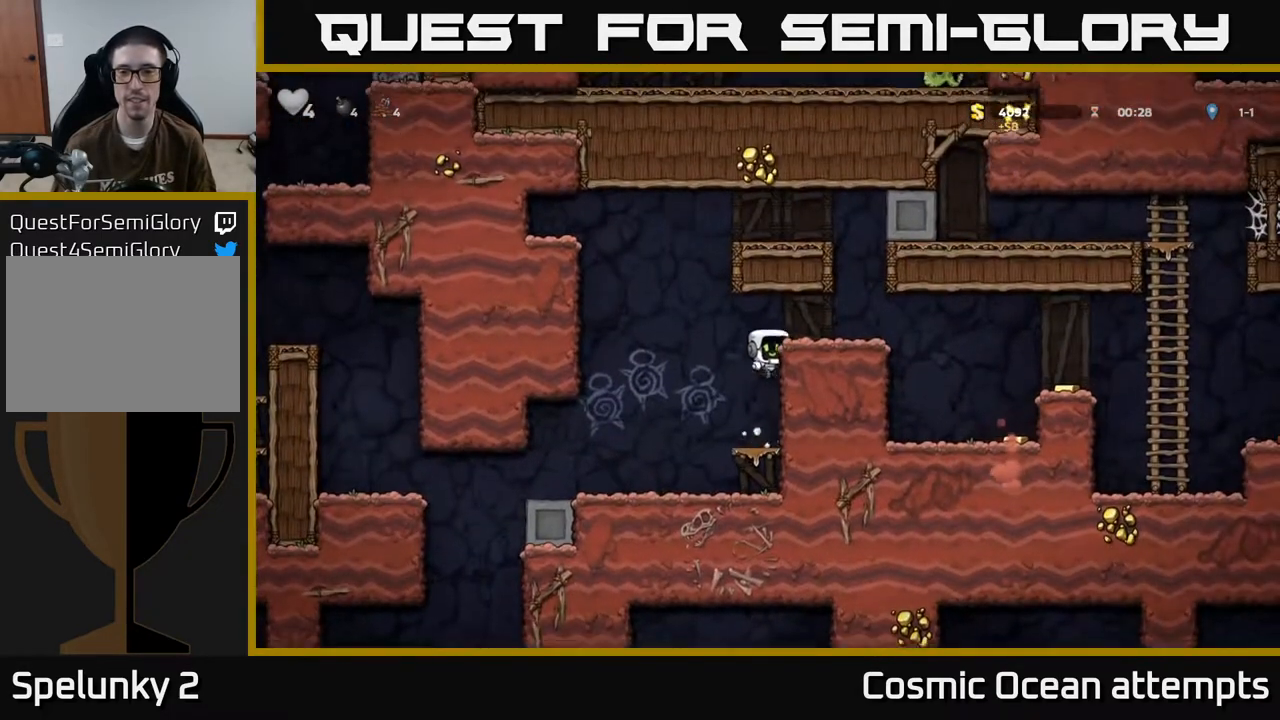
{"buttons": ["DPAD_RIGHT"], "left_stick": "center", "events": [[67, "A", "down"], [183, "A", "up"]]}
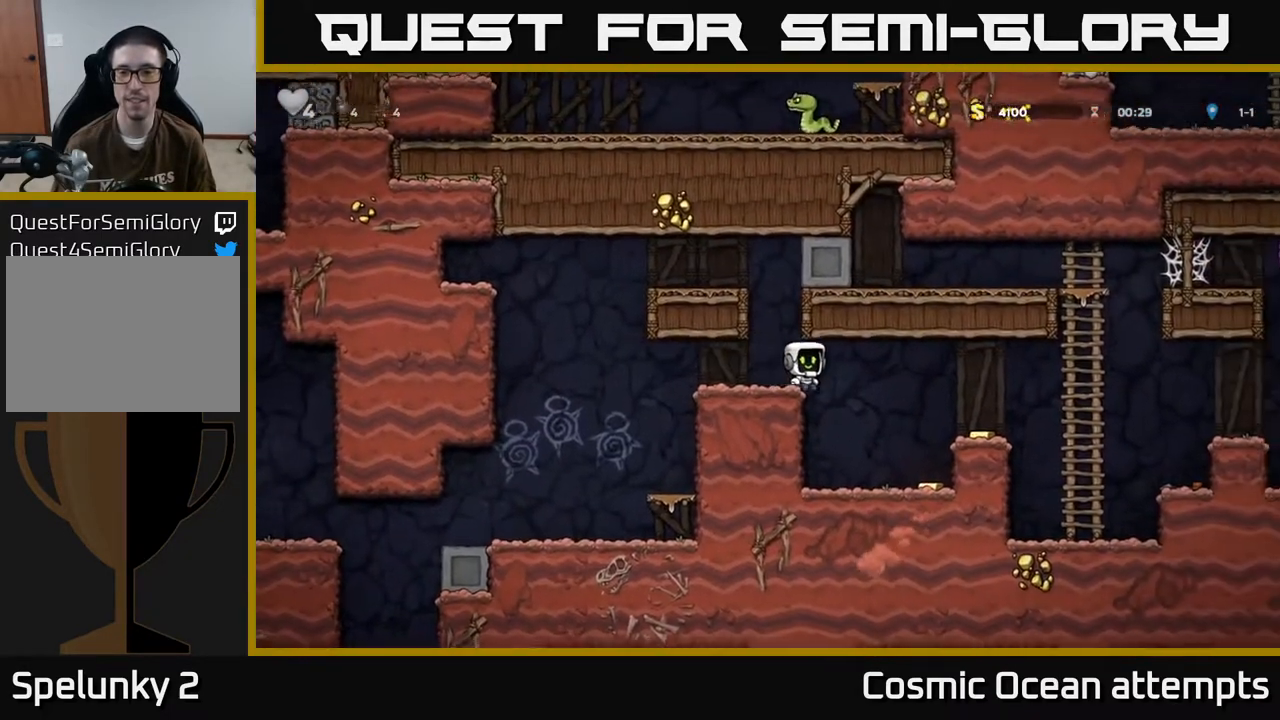
{"buttons": ["DPAD_RIGHT"], "left_stick": "center", "events": [[117, "DPAD_RIGHT", "up"], [367, "DPAD_RIGHT", "down"]]}
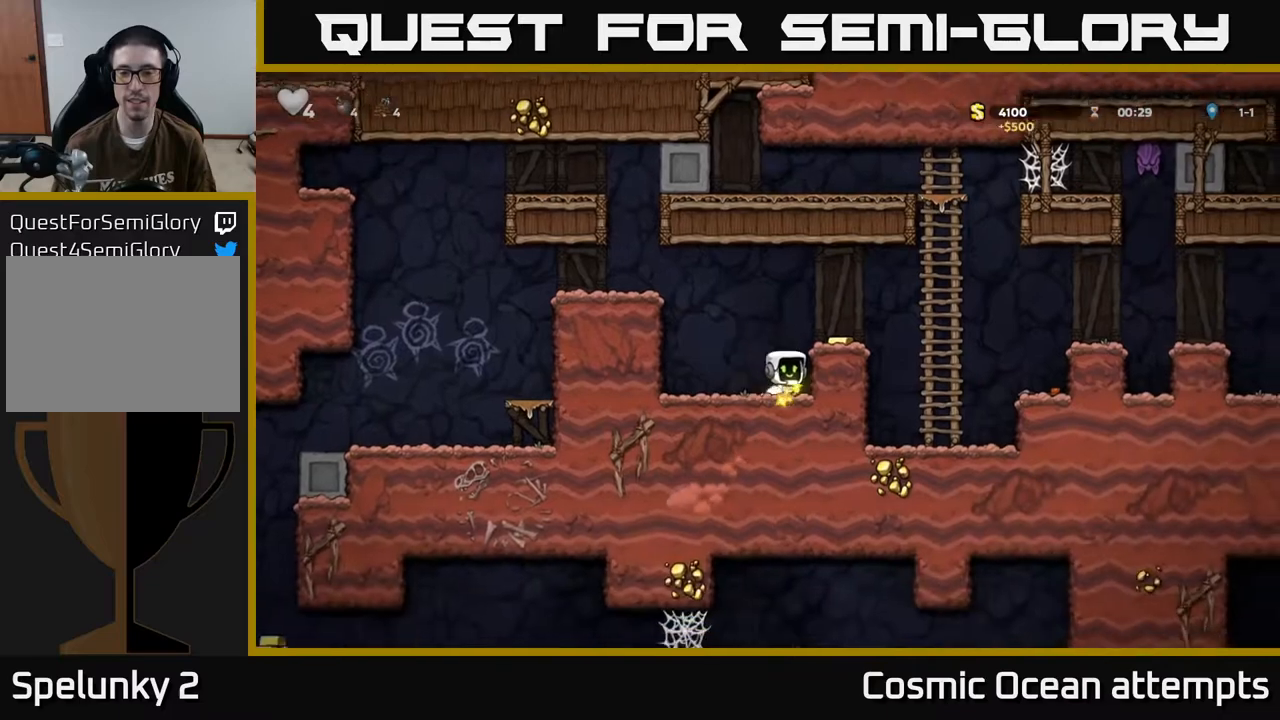
{"buttons": [], "left_stick": "center", "events": [[83, "DPAD_RIGHT", "up"], [100, "A", "down"], [217, "A", "up"], [317, "DPAD_RIGHT", "down"], [400, "DPAD_RIGHT", "up"]]}
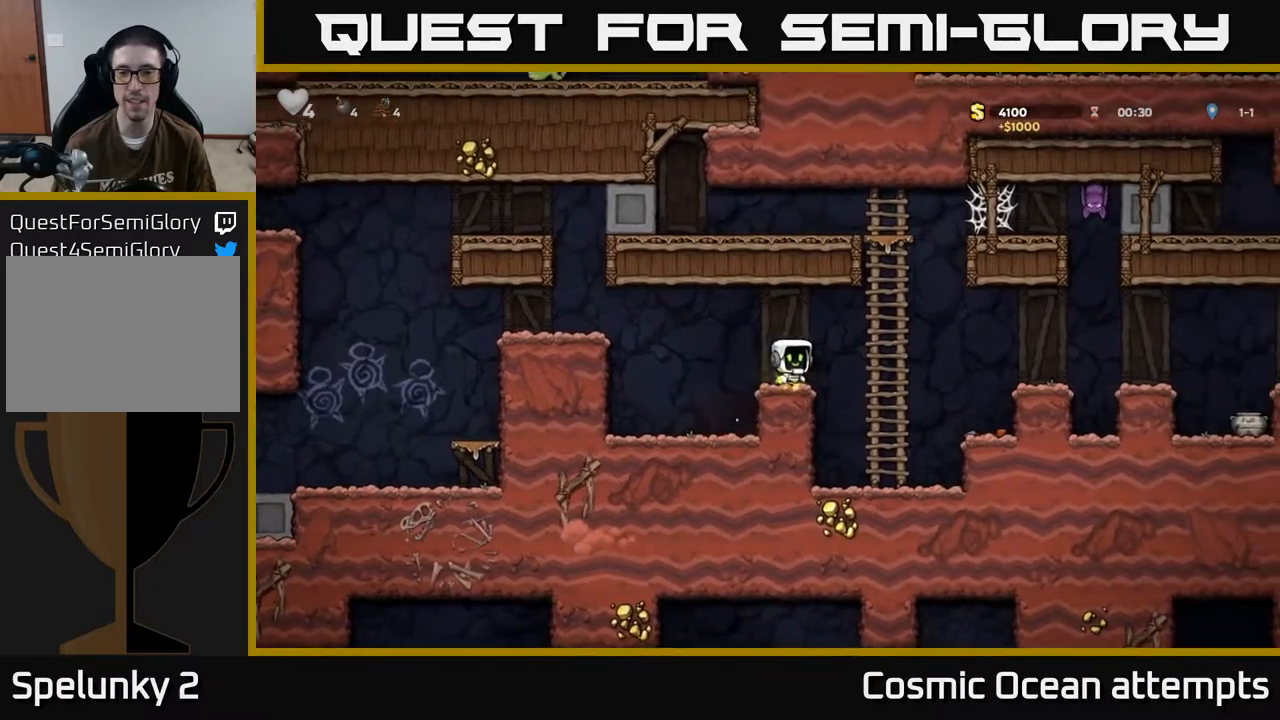
{"buttons": ["DPAD_RIGHT"], "left_stick": "center", "events": [[100, "DPAD_RIGHT", "down"]]}
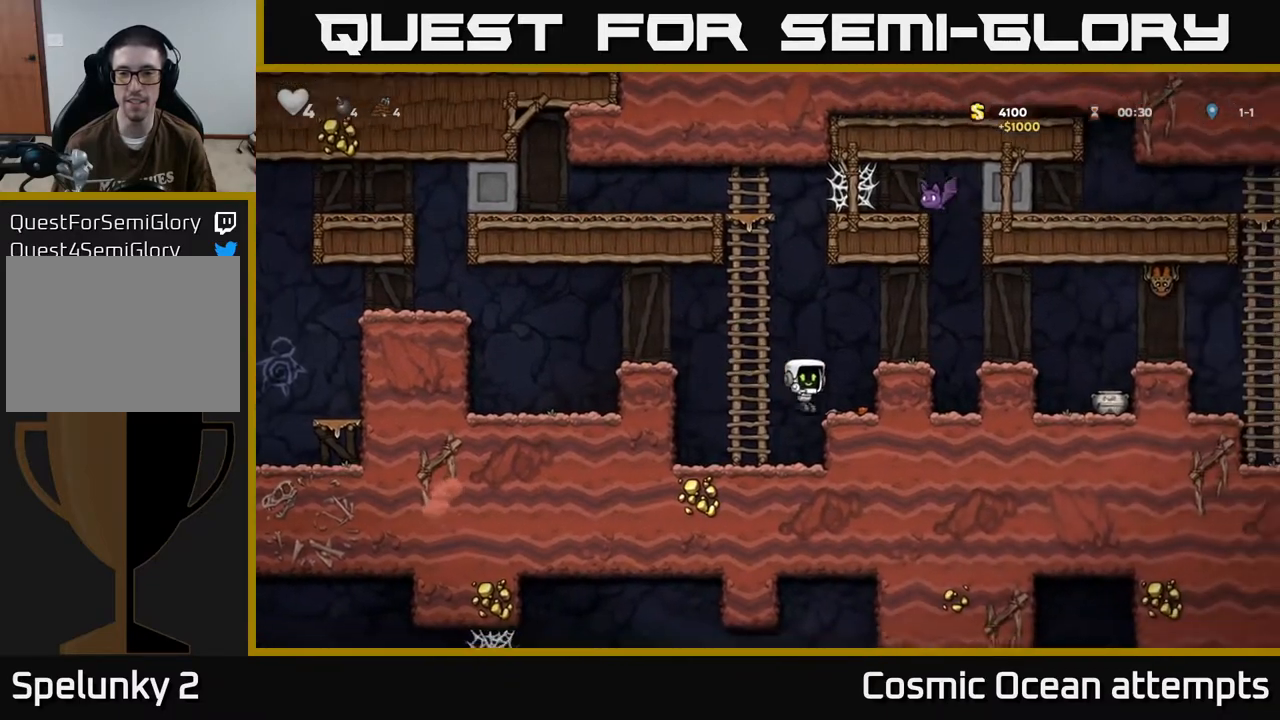
{"buttons": [], "left_stick": "center", "events": [[67, "DPAD_RIGHT", "up"]]}
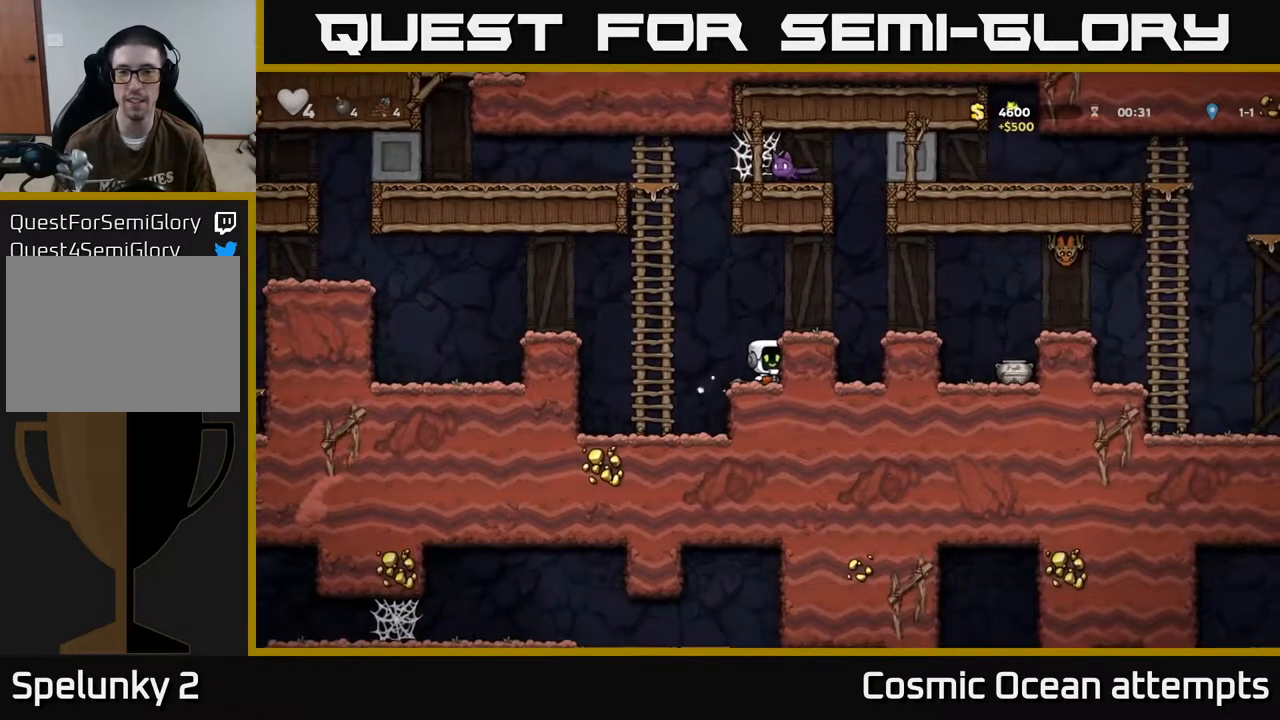
{"buttons": ["A", "X", "DPAD_RIGHT"], "left_stick": "center", "events": [[33, "DPAD_DOWN", "down"], [100, "X", "down"], [200, "DPAD_DOWN", "up"], [200, "X", "up"], [283, "A", "down"], [367, "DPAD_RIGHT", "down"], [500, "X", "down"]]}
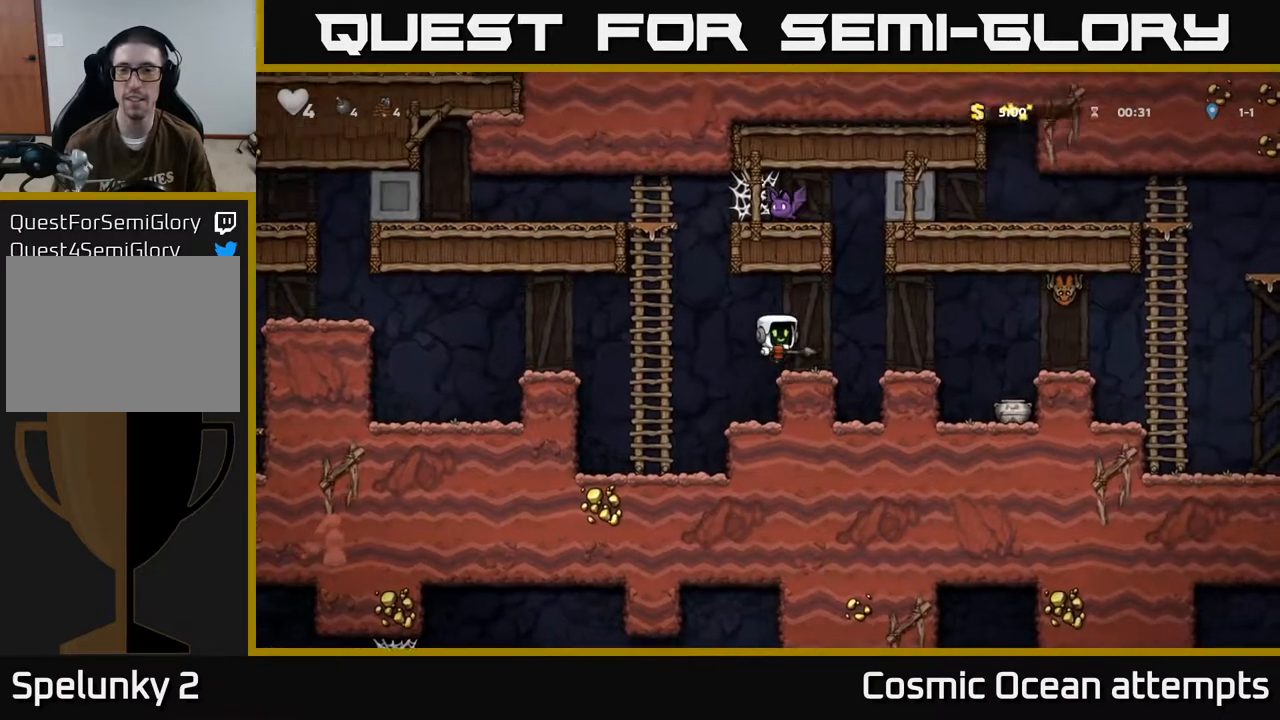
{"buttons": [], "left_stick": "center", "events": [[67, "A", "up"], [117, "X", "up"], [133, "DPAD_RIGHT", "up"]]}
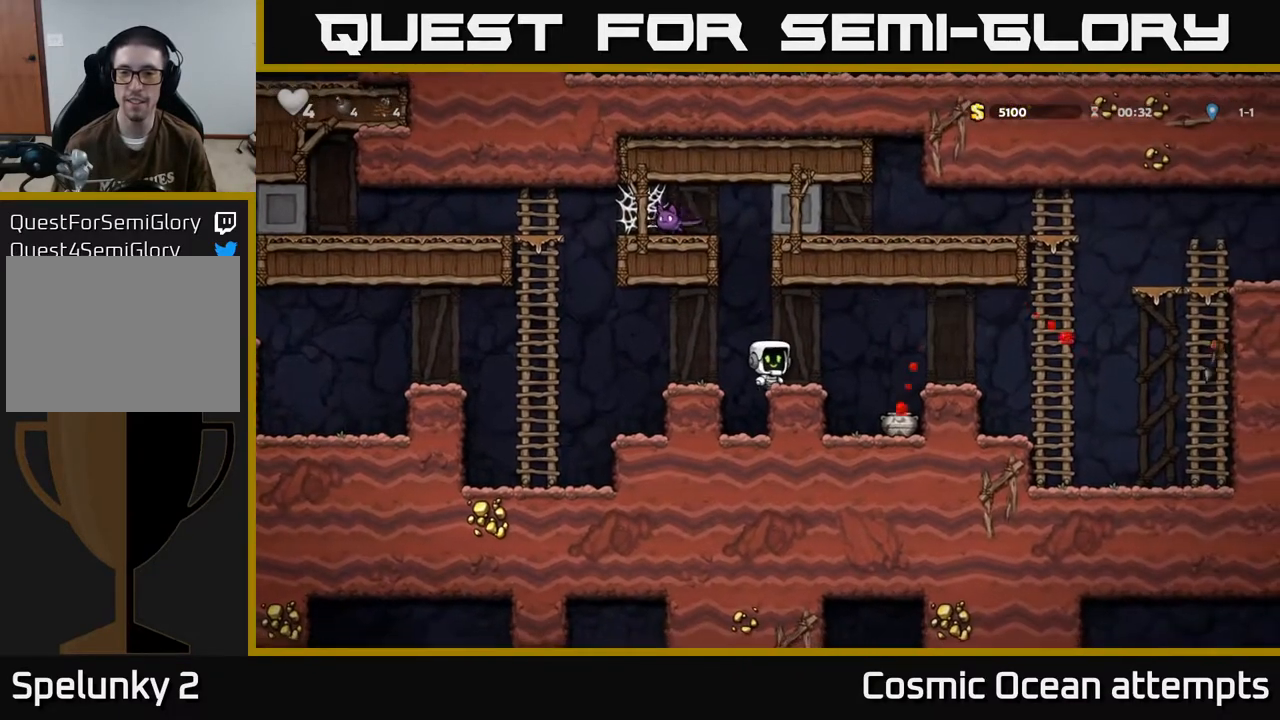
{"buttons": [], "left_stick": "center", "events": [[17, "A", "down"], [17, "DPAD_RIGHT", "down"], [117, "A", "up"], [200, "DPAD_RIGHT", "up"]]}
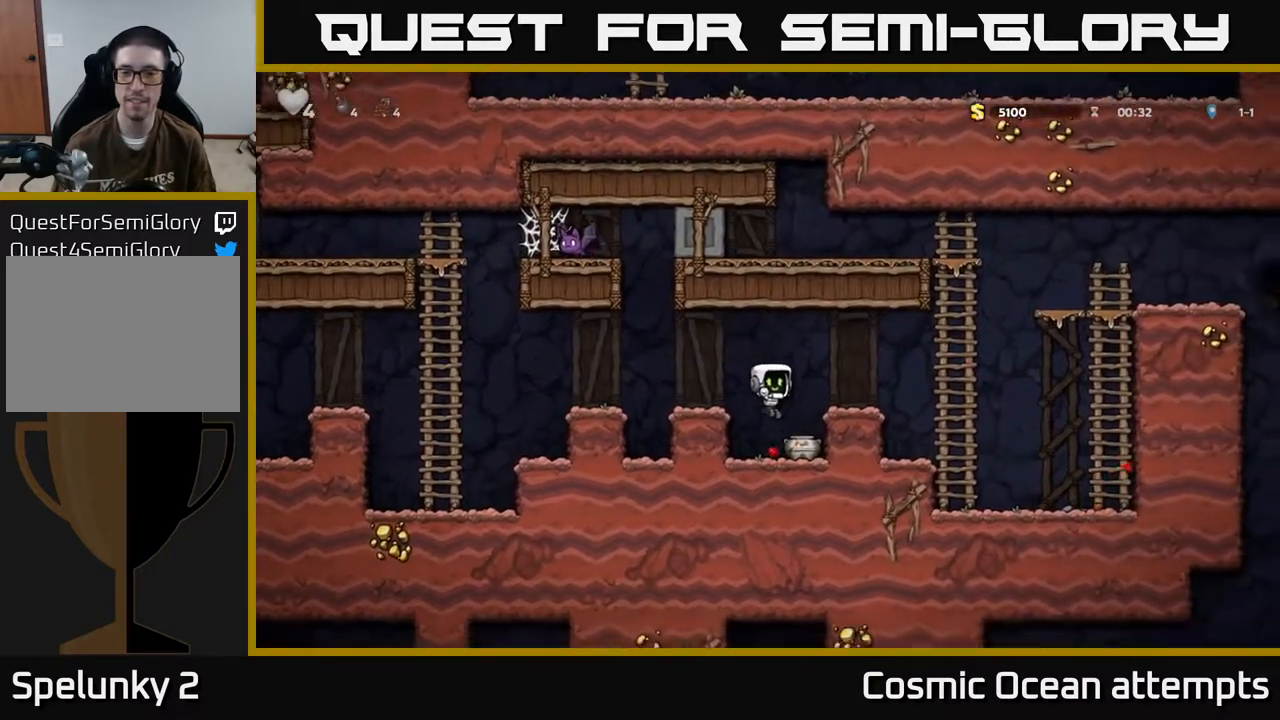
{"buttons": ["A", "DPAD_RIGHT"], "left_stick": "center", "events": [[50, "DPAD_DOWN", "down"], [83, "DPAD_RIGHT", "down"], [200, "DPAD_RIGHT", "up"], [267, "X", "down"], [400, "A", "down"], [400, "DPAD_DOWN", "up"], [400, "X", "up"], [500, "DPAD_RIGHT", "down"]]}
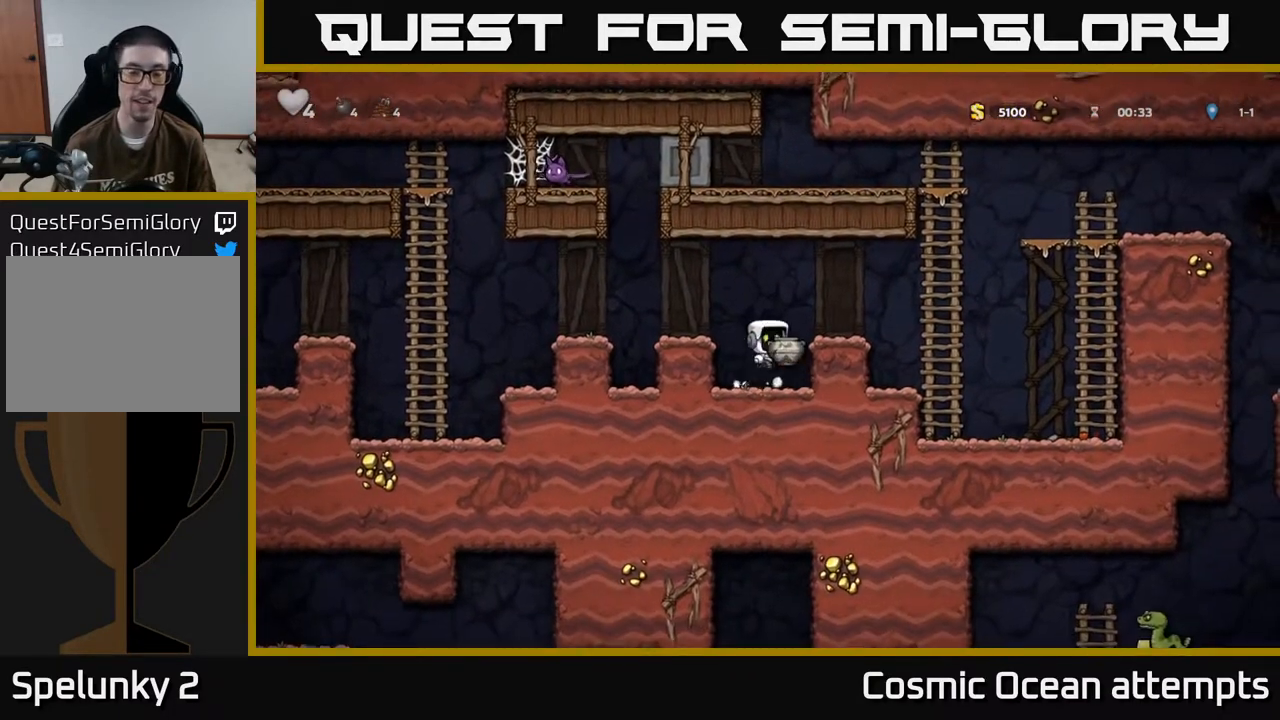
{"buttons": ["A", "DPAD_RIGHT"], "left_stick": "center", "events": [[67, "A", "up"], [150, "X", "down"], [167, "DPAD_RIGHT", "up"], [250, "X", "up"], [417, "DPAD_RIGHT", "down"], [467, "A", "down"]]}
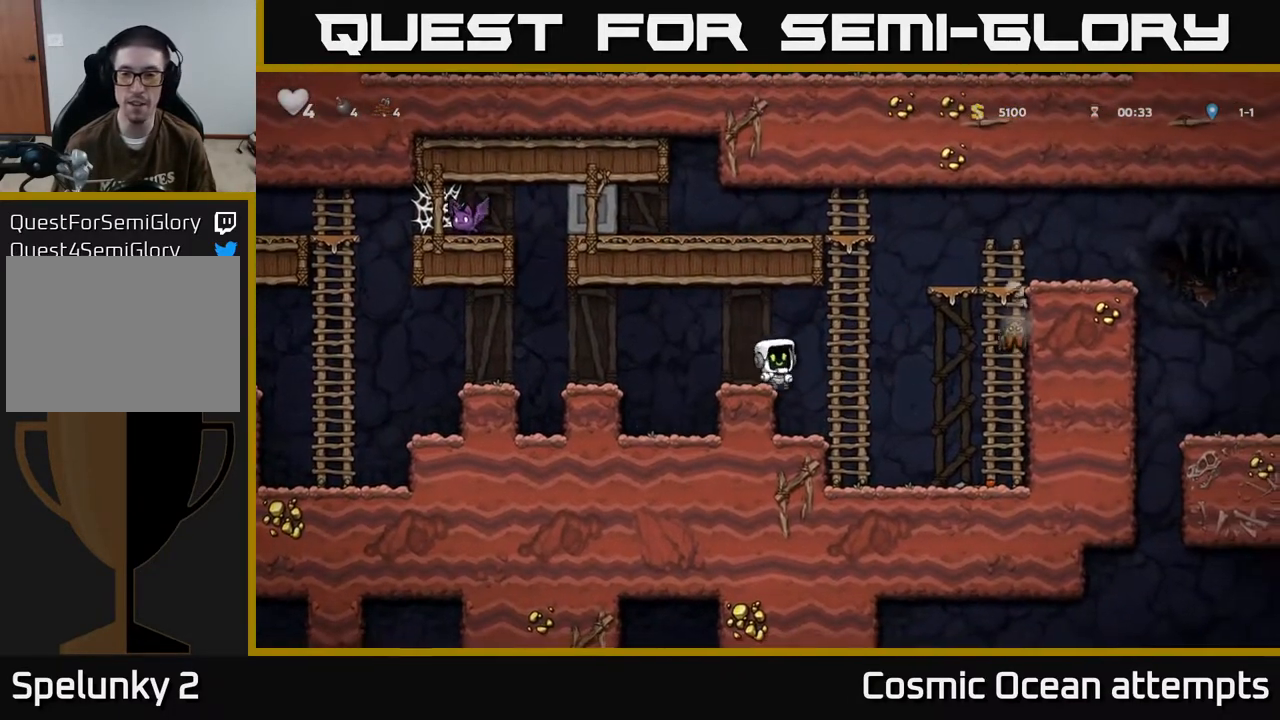
{"buttons": [], "left_stick": "center", "events": [[150, "A", "up"], [467, "DPAD_RIGHT", "up"]]}
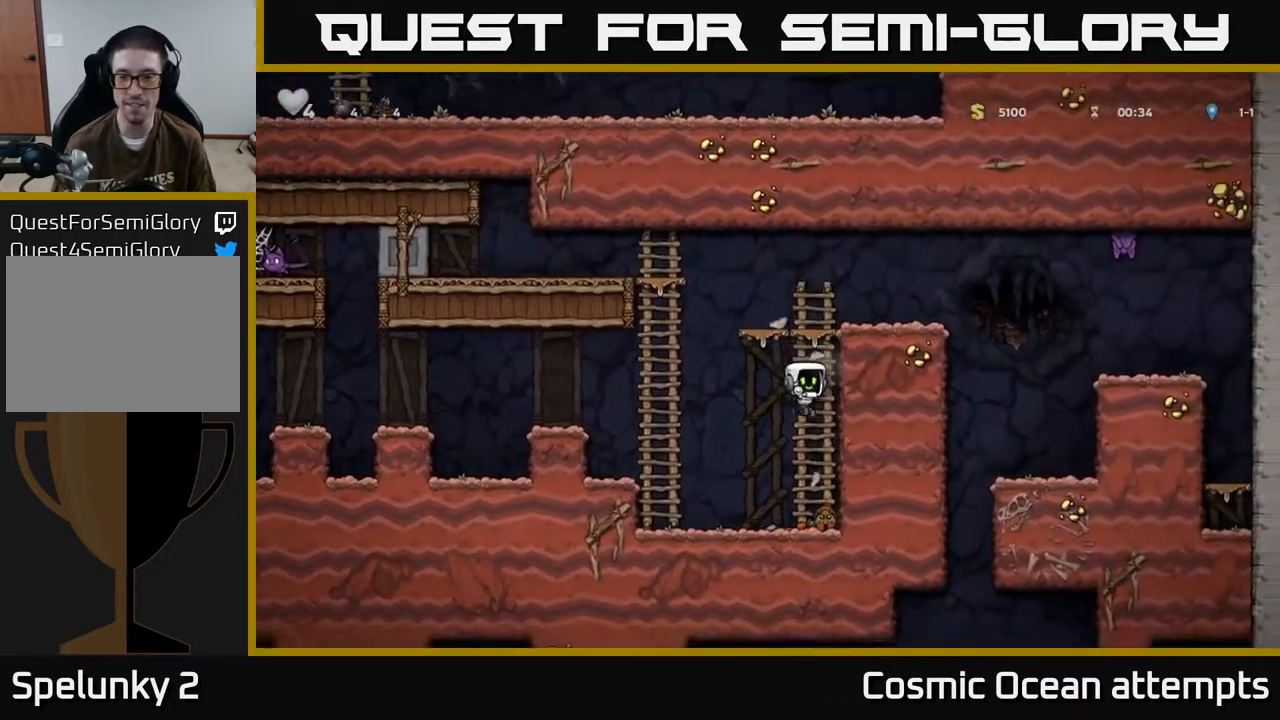
{"buttons": ["DPAD_UP"], "left_stick": "center", "events": [[83, "A", "down"], [317, "DPAD_UP", "down"], [383, "A", "up"]]}
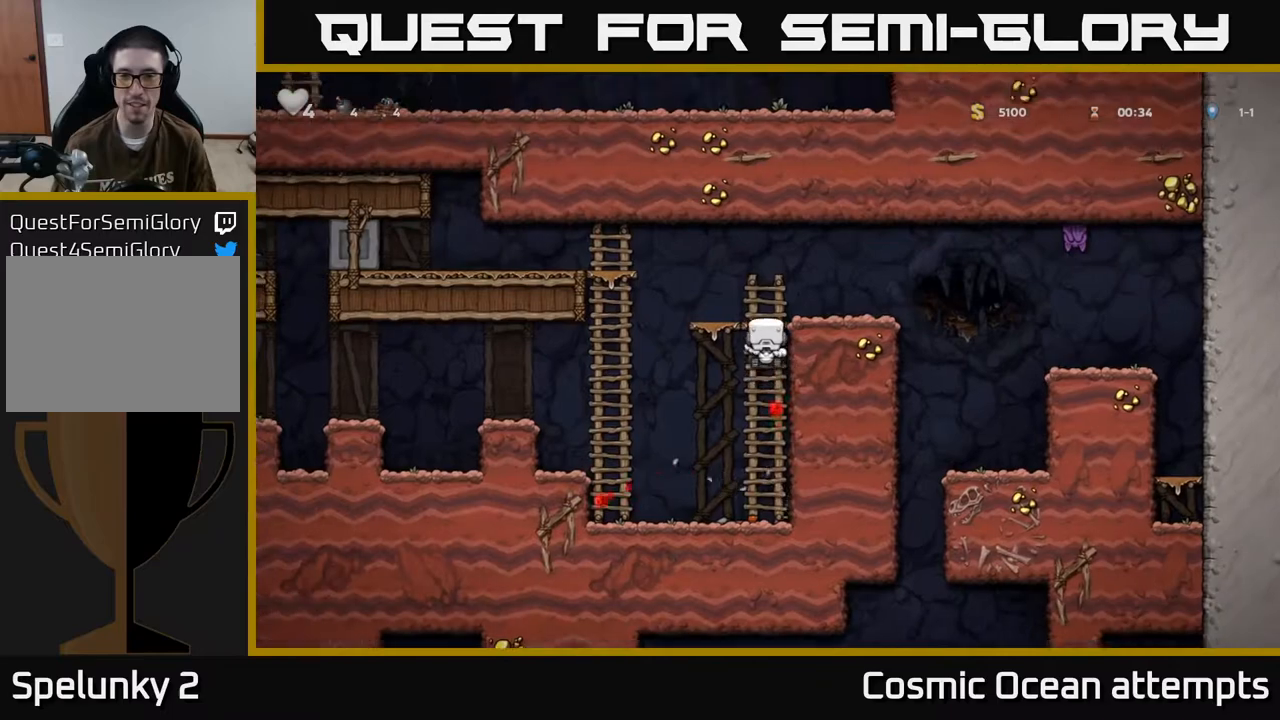
{"buttons": ["DPAD_RIGHT"], "left_stick": "center", "events": [[50, "A", "down"], [50, "DPAD_UP", "up"], [67, "DPAD_RIGHT", "down"], [167, "A", "up"], [217, "DPAD_RIGHT", "up"], [383, "DPAD_RIGHT", "down"]]}
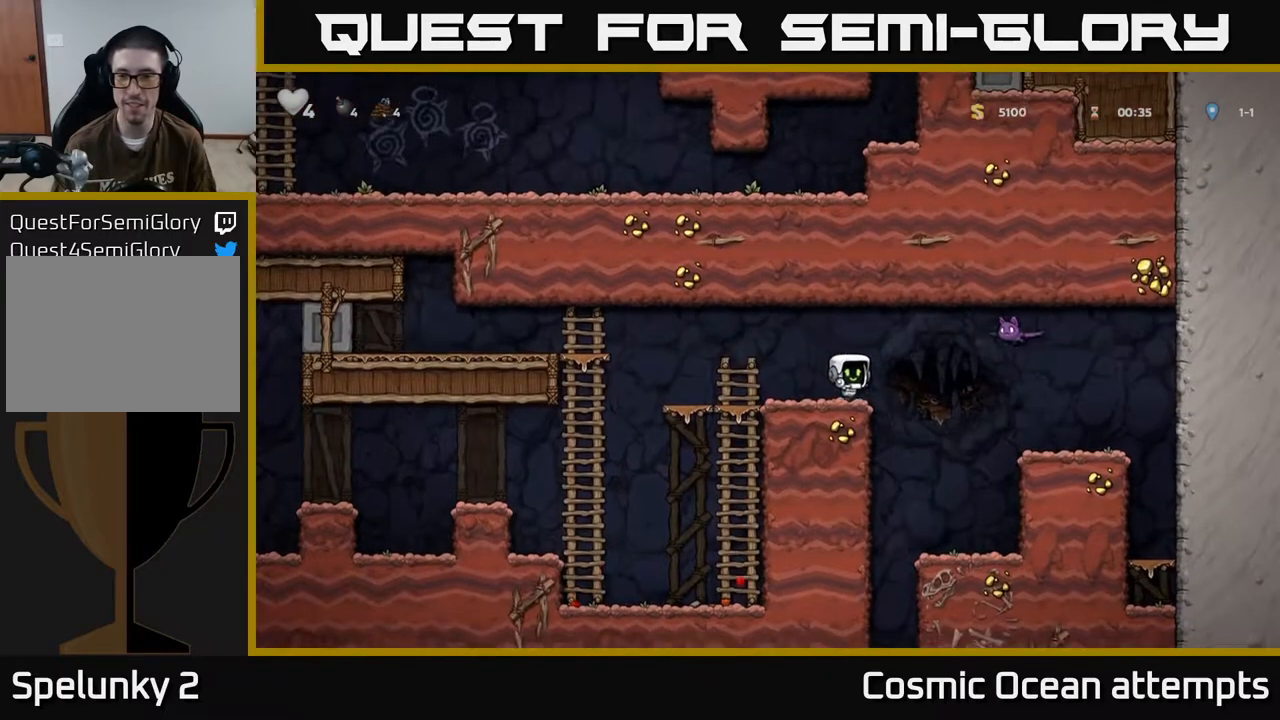
{"buttons": ["DPAD_LEFT"], "left_stick": "center", "events": [[17, "X", "down"], [33, "A", "down"], [117, "X", "up"], [133, "A", "up"], [150, "DPAD_RIGHT", "up"], [183, "DPAD_LEFT", "down"]]}
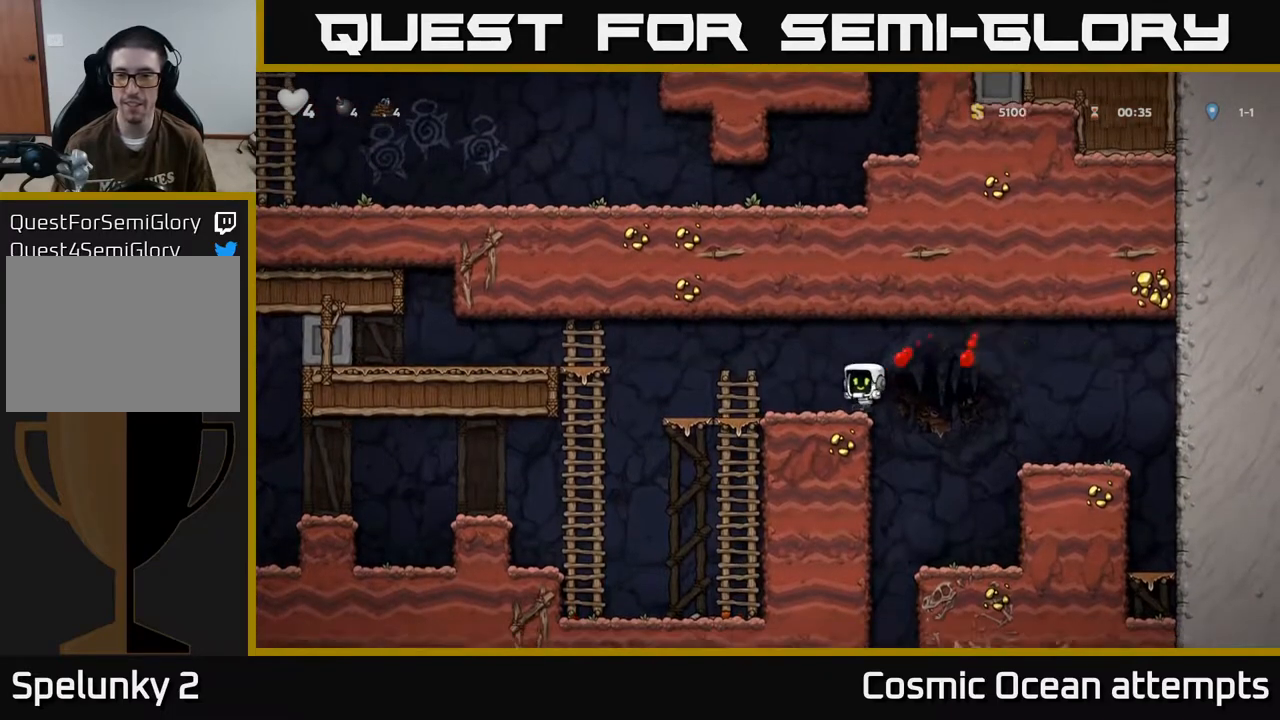
{"buttons": ["DPAD_RIGHT"], "left_stick": "center", "events": [[50, "DPAD_LEFT", "up"], [117, "DPAD_RIGHT", "down"]]}
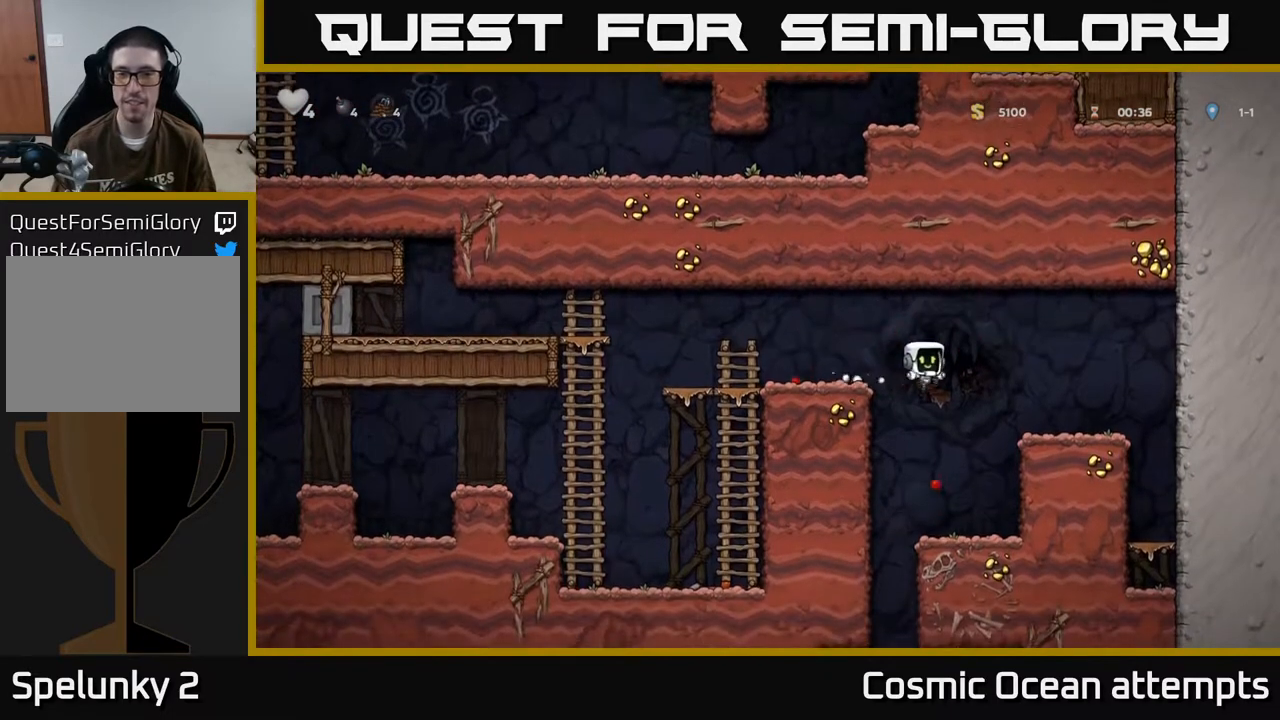
{"buttons": ["DPAD_LEFT"], "left_stick": "center", "events": [[50, "DPAD_RIGHT", "up"], [317, "DPAD_LEFT", "down"]]}
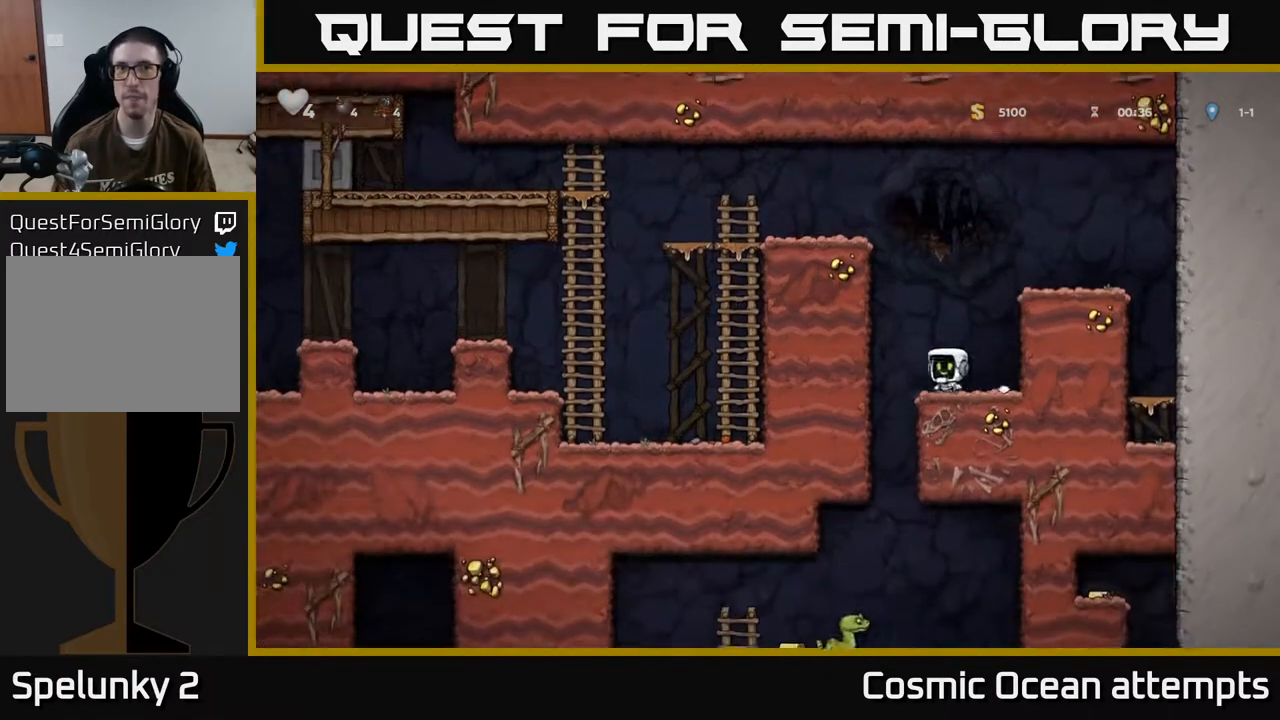
{"buttons": ["DPAD_DOWN"], "left_stick": "center", "events": [[17, "DPAD_LEFT", "up"], [50, "DPAD_RIGHT", "down"], [317, "DPAD_DOWN", "down"], [333, "DPAD_RIGHT", "up"]]}
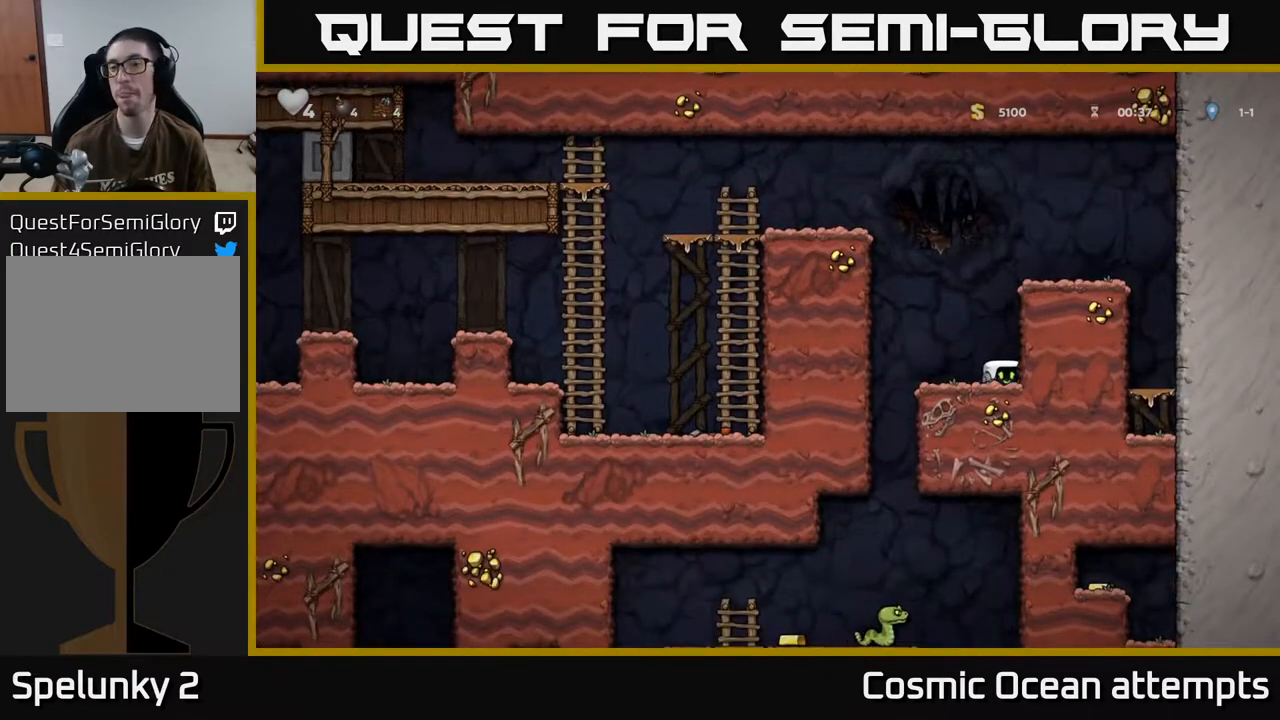
{"buttons": ["DPAD_RIGHT"], "left_stick": "center", "events": [[100, "DPAD_DOWN", "up"], [150, "DPAD_LEFT", "down"], [417, "DPAD_LEFT", "up"], [450, "DPAD_RIGHT", "down"]]}
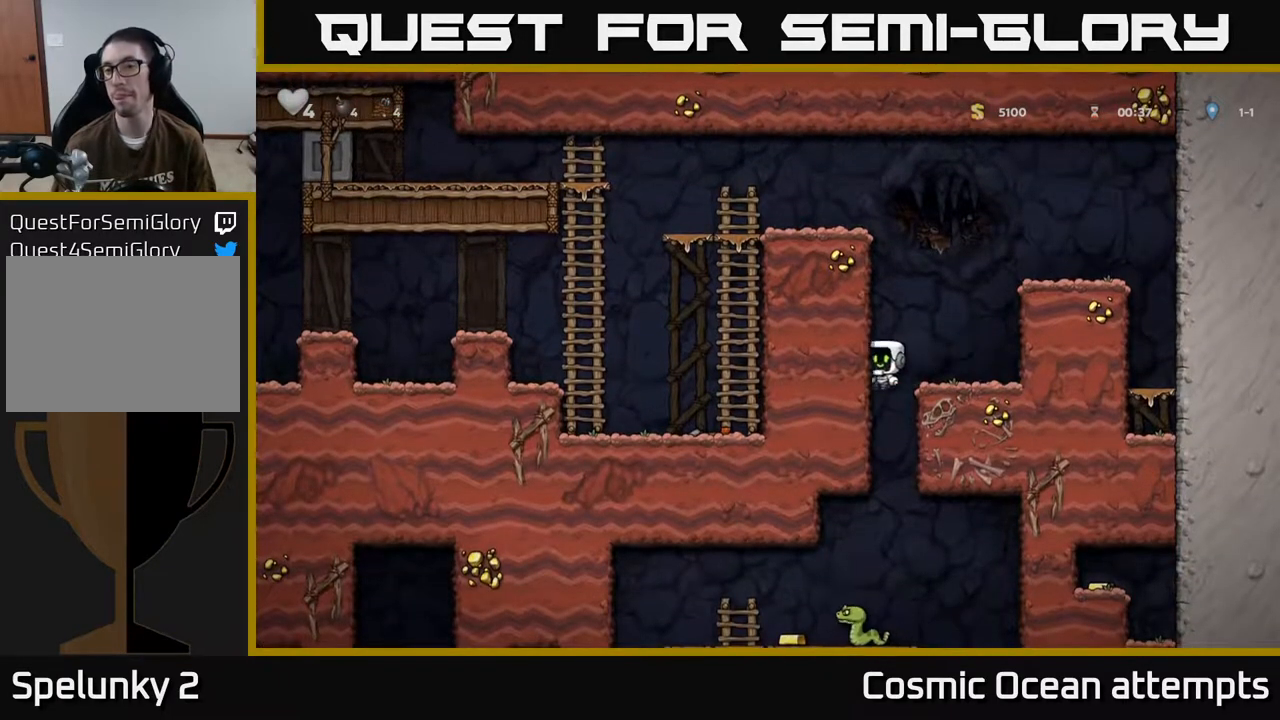
{"buttons": [], "left_stick": "center", "events": [[83, "DPAD_DOWN", "down"], [133, "DPAD_RIGHT", "up"], [183, "A", "down"], [283, "DPAD_DOWN", "up"], [333, "A", "up"]]}
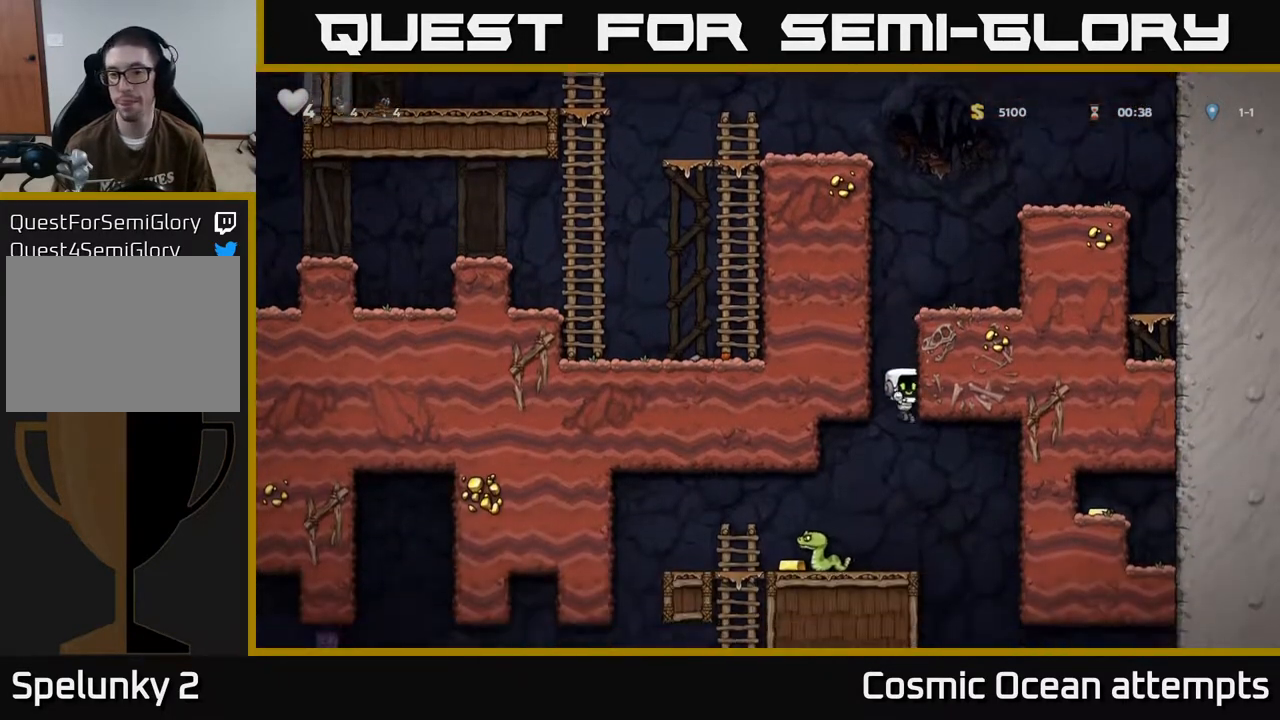
{"buttons": [], "left_stick": "center", "events": [[183, "DPAD_LEFT", "down"], [200, "X", "down"], [317, "DPAD_LEFT", "up"], [333, "X", "up"]]}
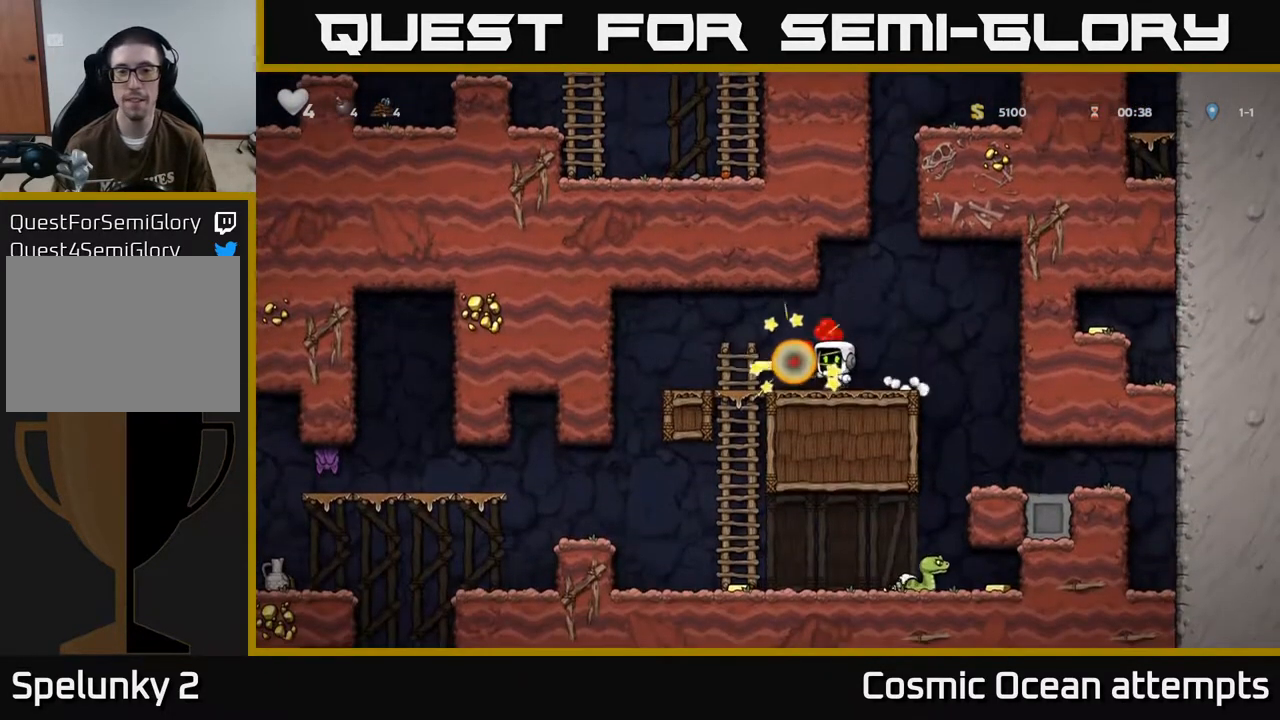
{"buttons": ["DPAD_DOWN"], "left_stick": "center", "events": [[133, "DPAD_LEFT", "down"], [467, "DPAD_DOWN", "down"], [467, "DPAD_LEFT", "up"]]}
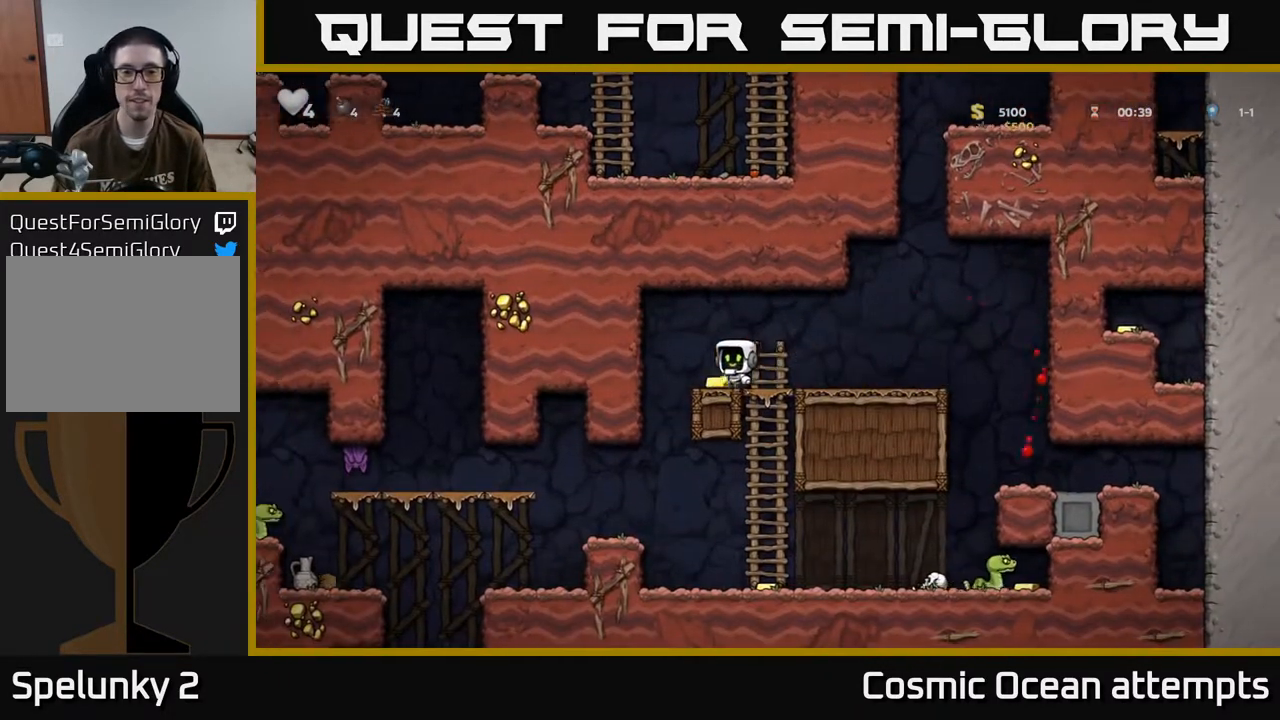
{"buttons": ["DPAD_LEFT"], "left_stick": "center", "events": [[17, "A", "down"], [17, "DPAD_RIGHT", "down"], [117, "DPAD_RIGHT", "up"], [133, "A", "up"], [133, "DPAD_DOWN", "up"], [300, "DPAD_RIGHT", "down"], [383, "DPAD_RIGHT", "up"], [433, "DPAD_LEFT", "down"]]}
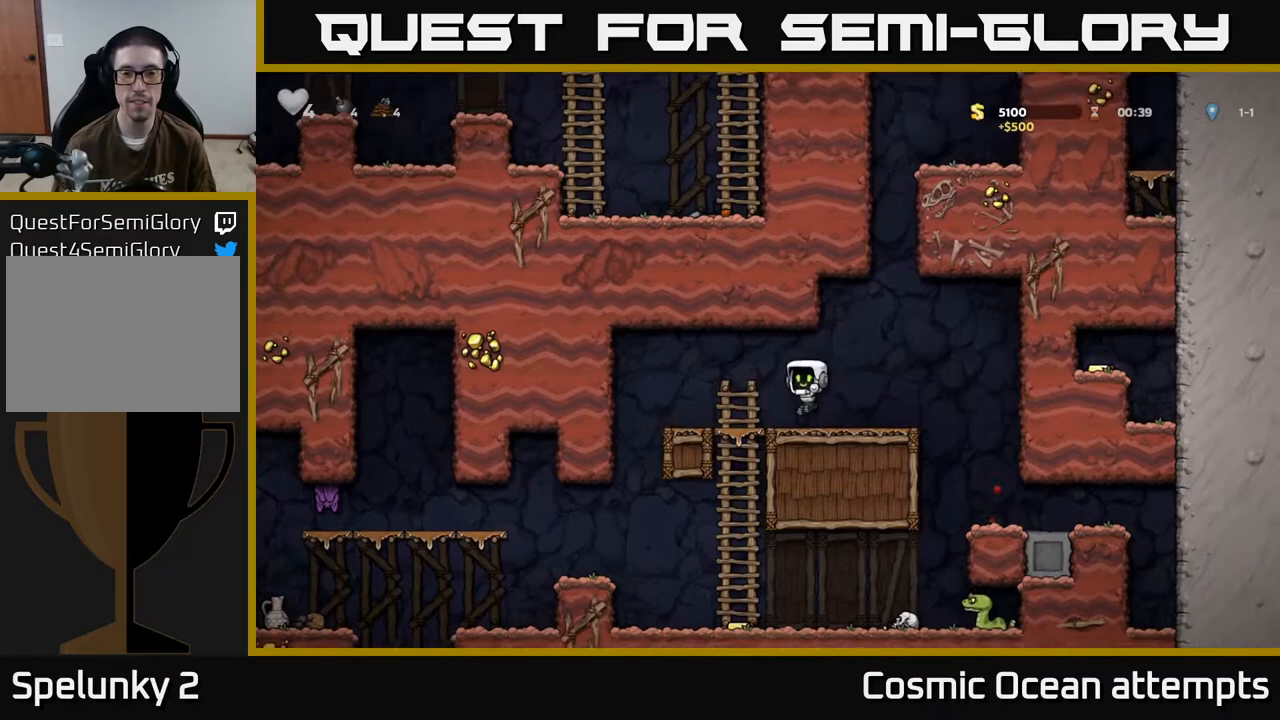
{"buttons": ["DPAD_LEFT"], "left_stick": "center", "events": [[83, "DPAD_DOWN", "down"], [100, "DPAD_LEFT", "up"], [367, "A", "down"], [467, "A", "up"], [467, "DPAD_DOWN", "up"], [467, "DPAD_LEFT", "down"]]}
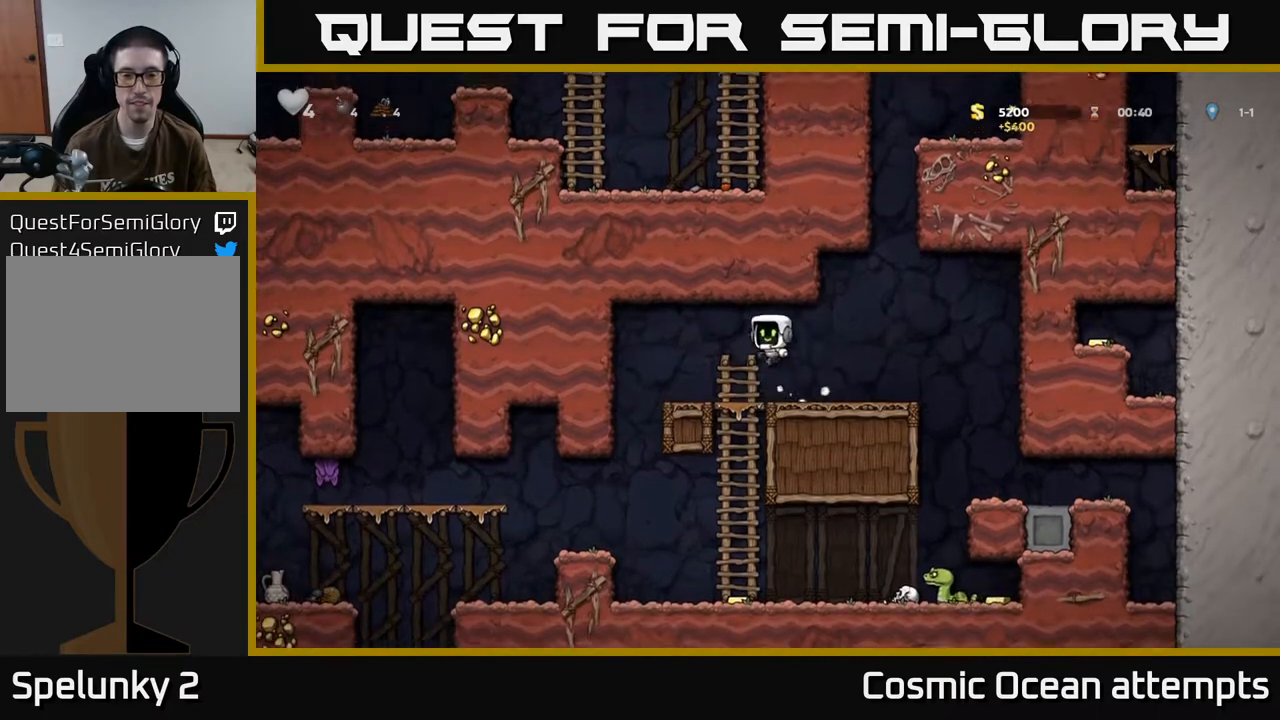
{"buttons": ["DPAD_RIGHT"], "left_stick": "center", "events": [[50, "DPAD_DOWN", "down"], [67, "DPAD_LEFT", "up"], [450, "DPAD_DOWN", "up"], [450, "DPAD_RIGHT", "down"]]}
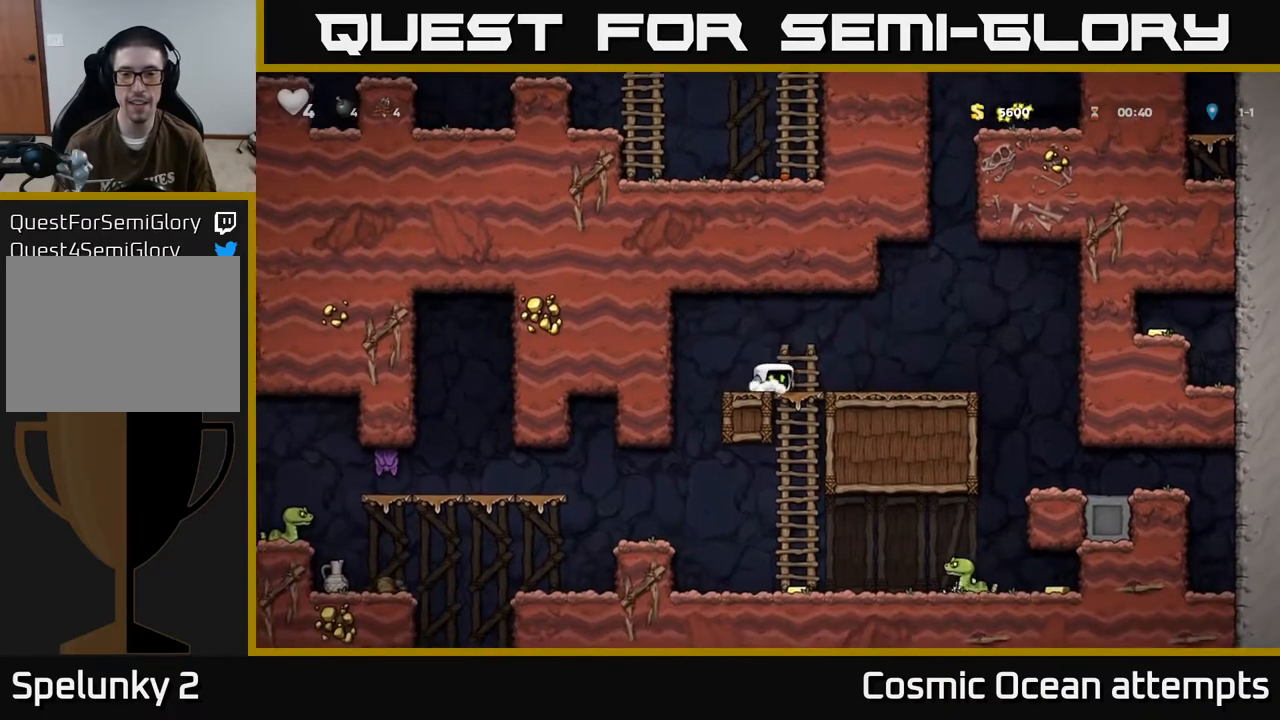
{"buttons": [], "left_stick": "center", "events": [[17, "DPAD_DOWN", "down"], [50, "DPAD_RIGHT", "up"], [150, "A", "down"], [250, "A", "up"], [350, "DPAD_DOWN", "up"]]}
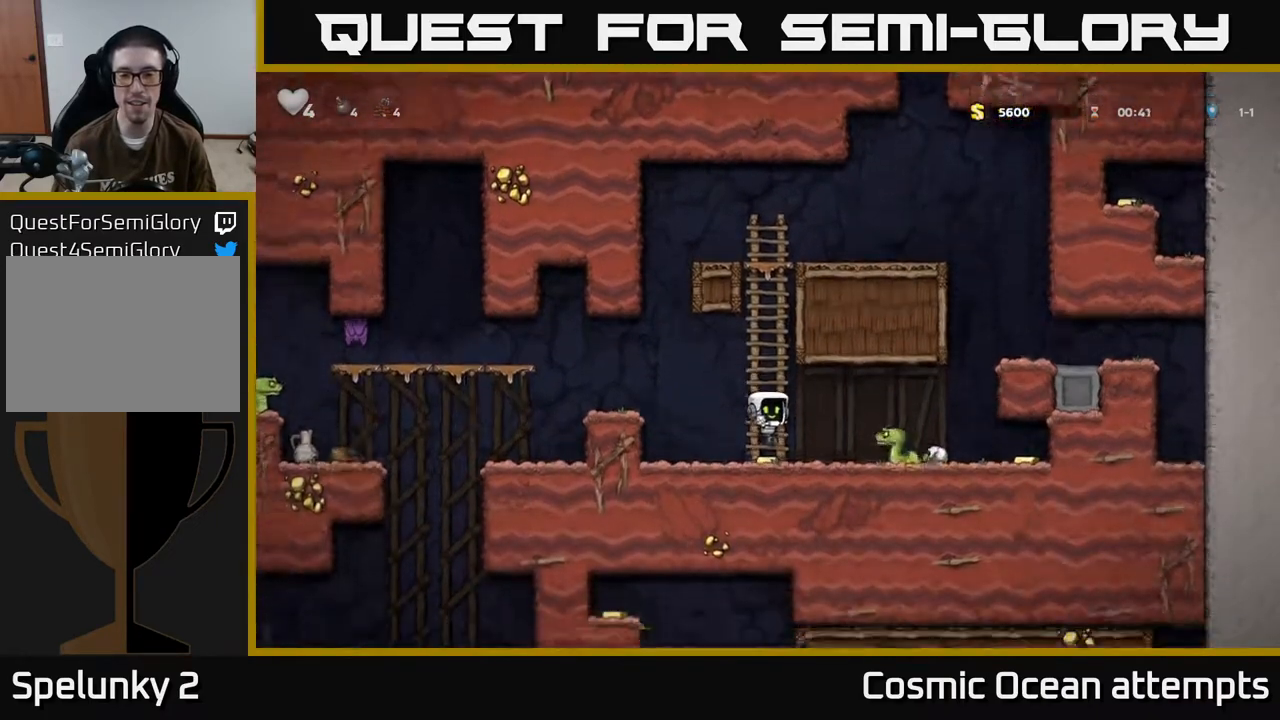
{"buttons": [], "left_stick": "center", "events": [[150, "A", "down"], [167, "DPAD_RIGHT", "down"], [283, "A", "up"], [300, "DPAD_RIGHT", "up"]]}
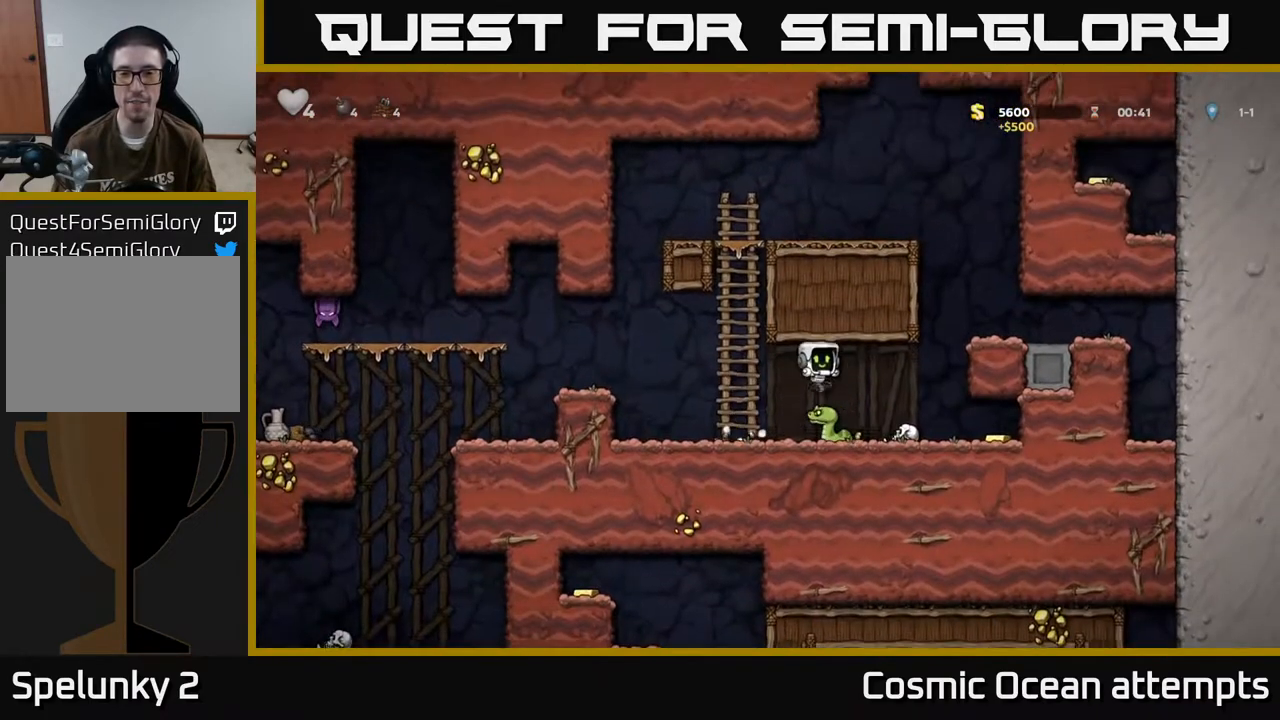
{"buttons": ["DPAD_RIGHT"], "left_stick": "center", "events": [[133, "DPAD_RIGHT", "down"]]}